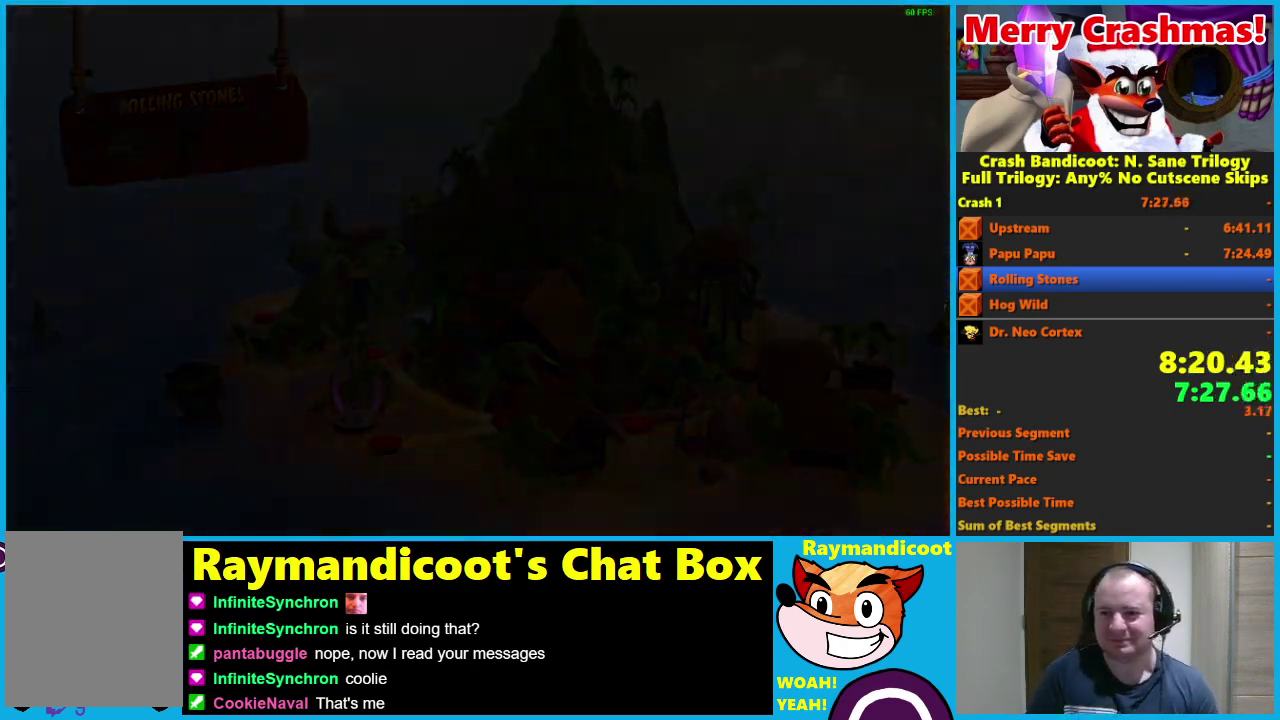
Gameplay with a controller (Xbox layout); each line is a JSON object with the inputs held at the frame after it. "events" lists button and stick changes between this image and that frame as [ms after this image, input, new state], when the widget could be followed in between.
{"buttons": ["Y"], "left_stick": "center", "right_stick": "center"}
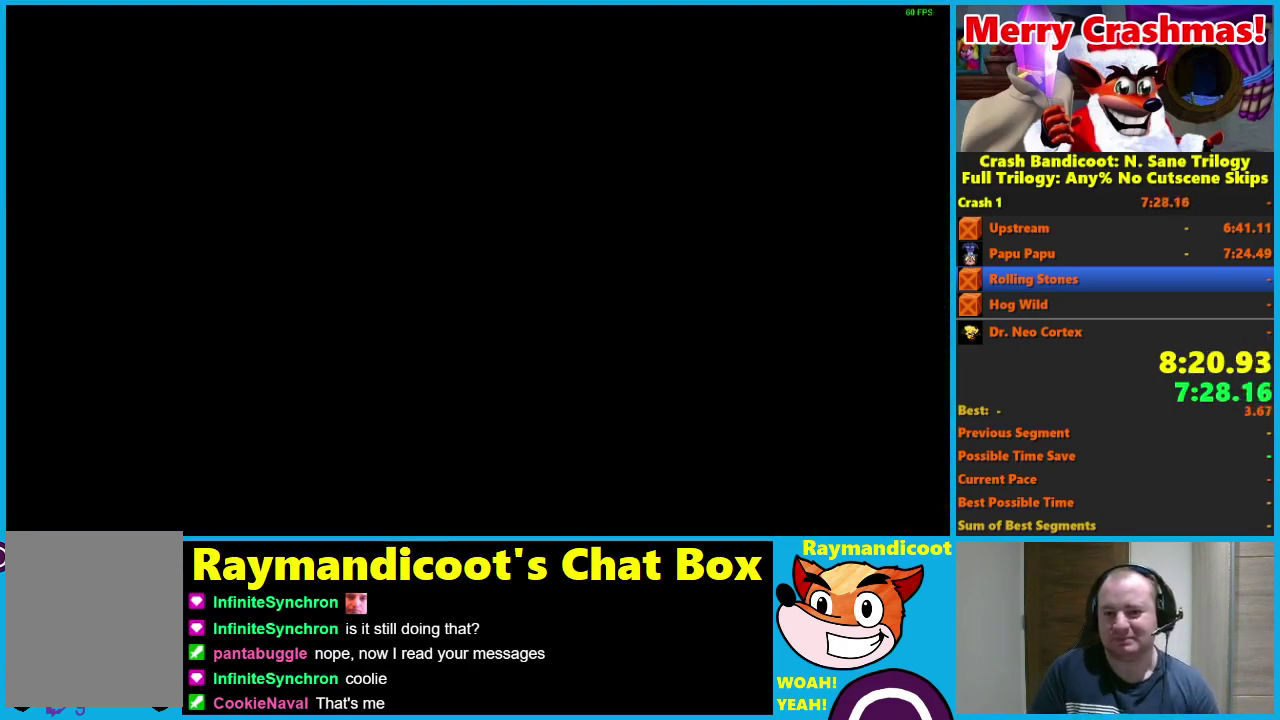
{"buttons": [], "left_stick": "center", "right_stick": "center", "events": [[67, "Y", "up"], [133, "Y", "down"], [267, "Y", "up"], [350, "Y", "down"], [450, "Y", "up"]]}
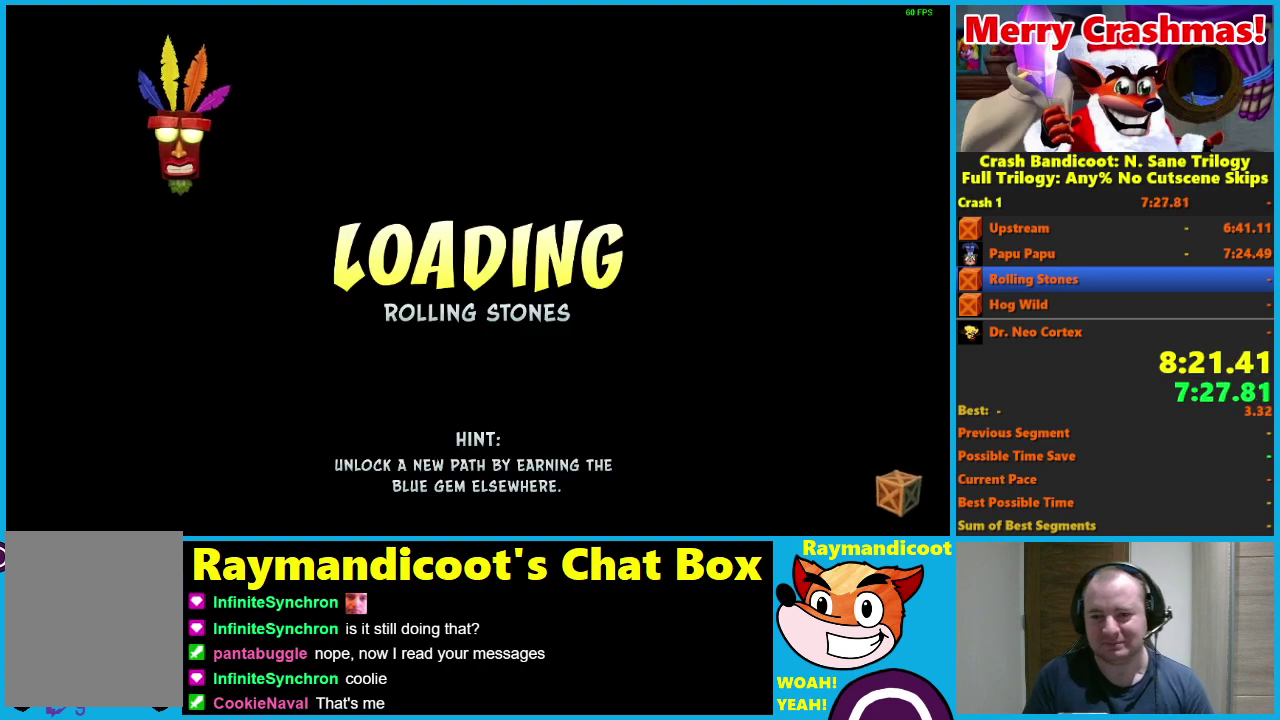
{"buttons": [], "left_stick": "center", "right_stick": "center", "events": [[17, "Y", "down"], [133, "Y", "up"], [250, "Y", "down"], [333, "Y", "up"]]}
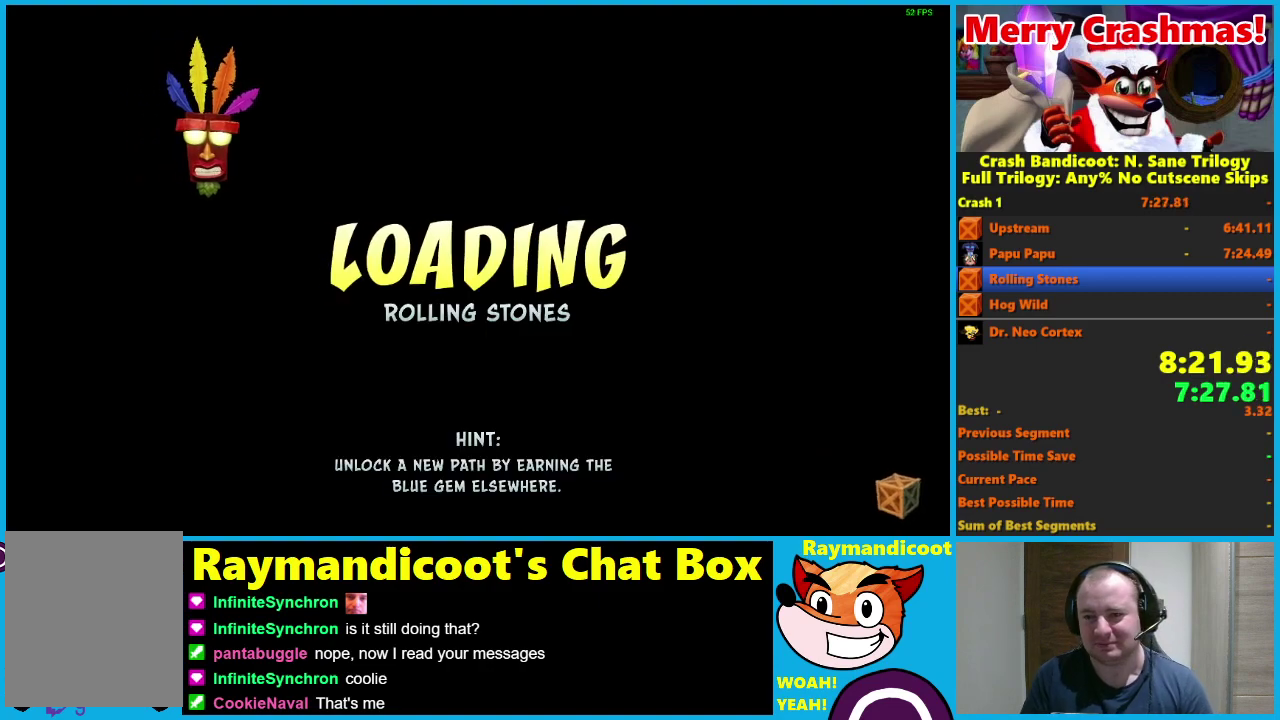
{"buttons": ["Y"], "left_stick": "center", "right_stick": "center", "events": [[467, "Y", "down"]]}
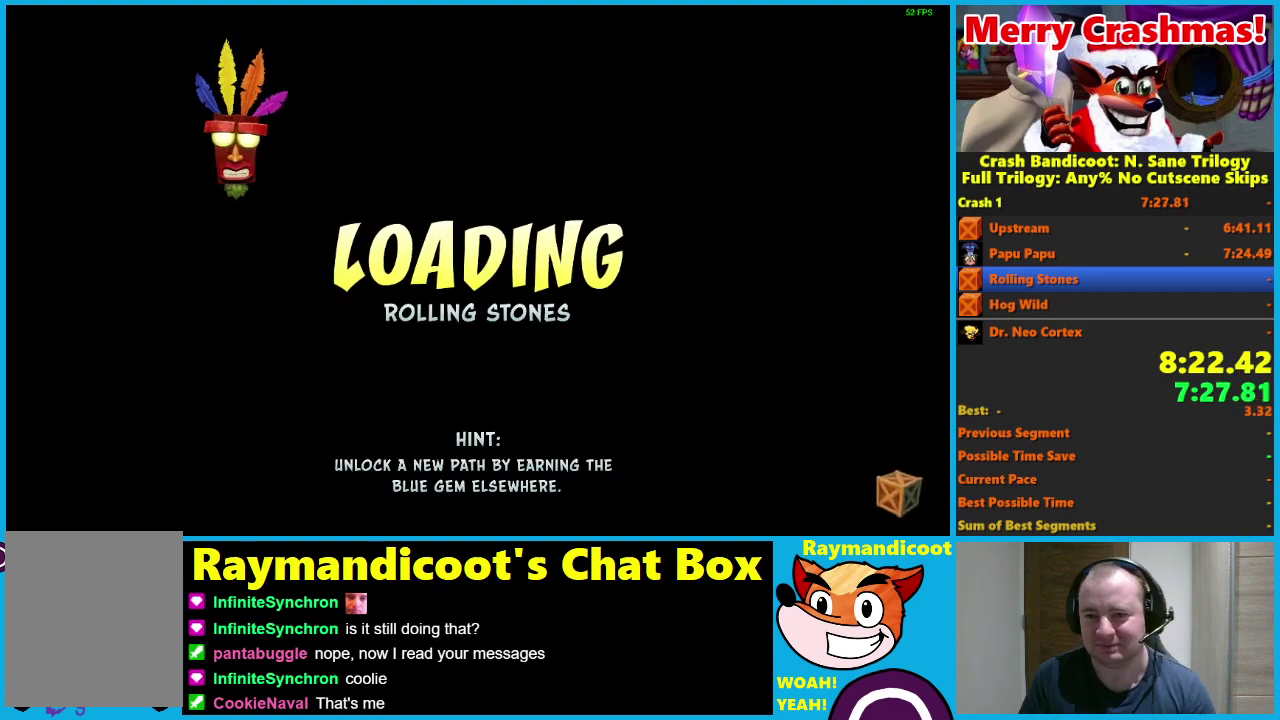
{"buttons": ["Y"], "left_stick": "center", "right_stick": "center", "events": [[67, "Y", "up"], [200, "Y", "down"], [317, "Y", "up"], [400, "Y", "down"]]}
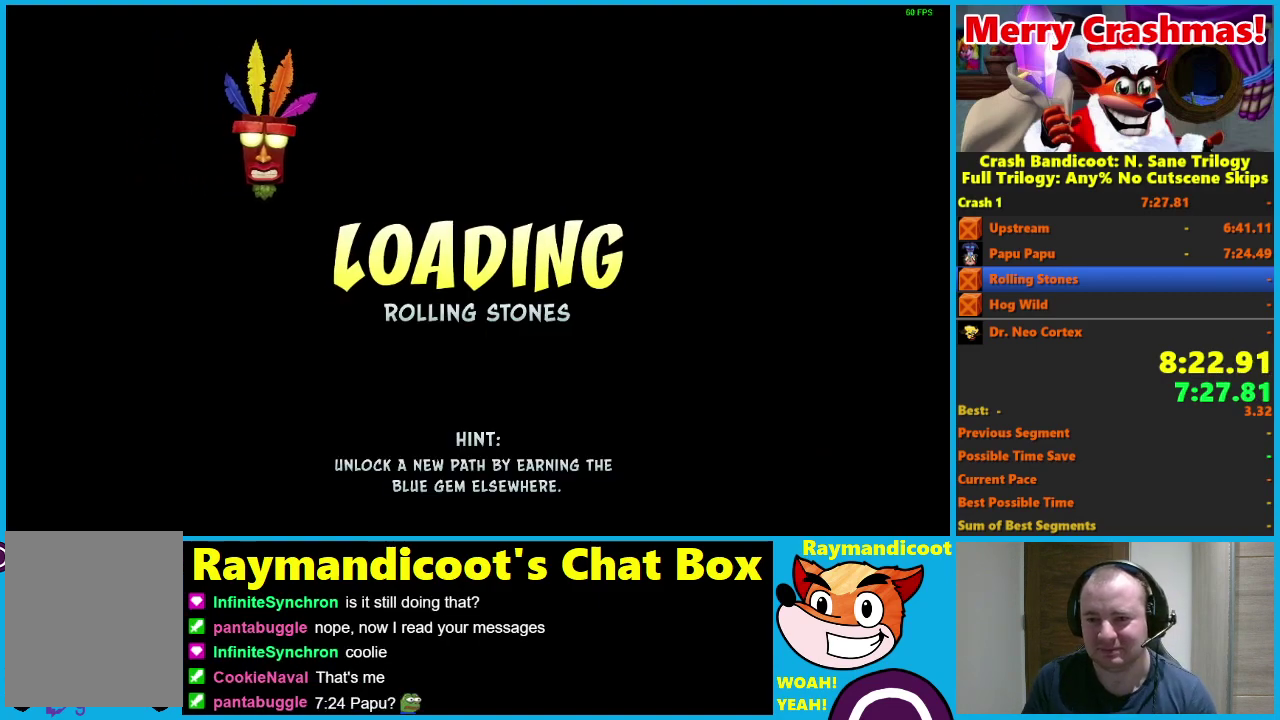
{"buttons": ["Y"], "left_stick": "center", "right_stick": "center", "events": [[17, "Y", "up"], [117, "Y", "down"], [233, "Y", "up"], [317, "Y", "down"], [433, "Y", "up"], [500, "Y", "down"]]}
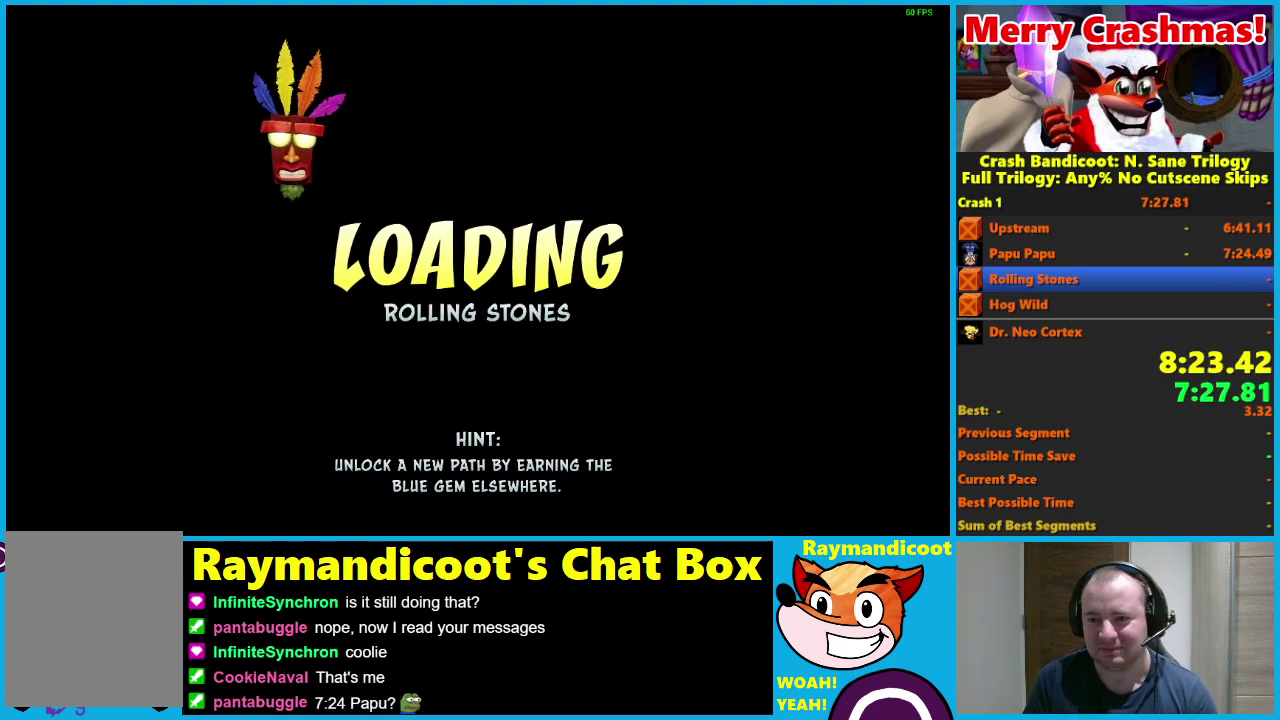
{"buttons": ["Y"], "left_stick": "center", "right_stick": "center", "events": [[133, "Y", "up"], [200, "Y", "down"], [317, "Y", "up"], [383, "Y", "down"]]}
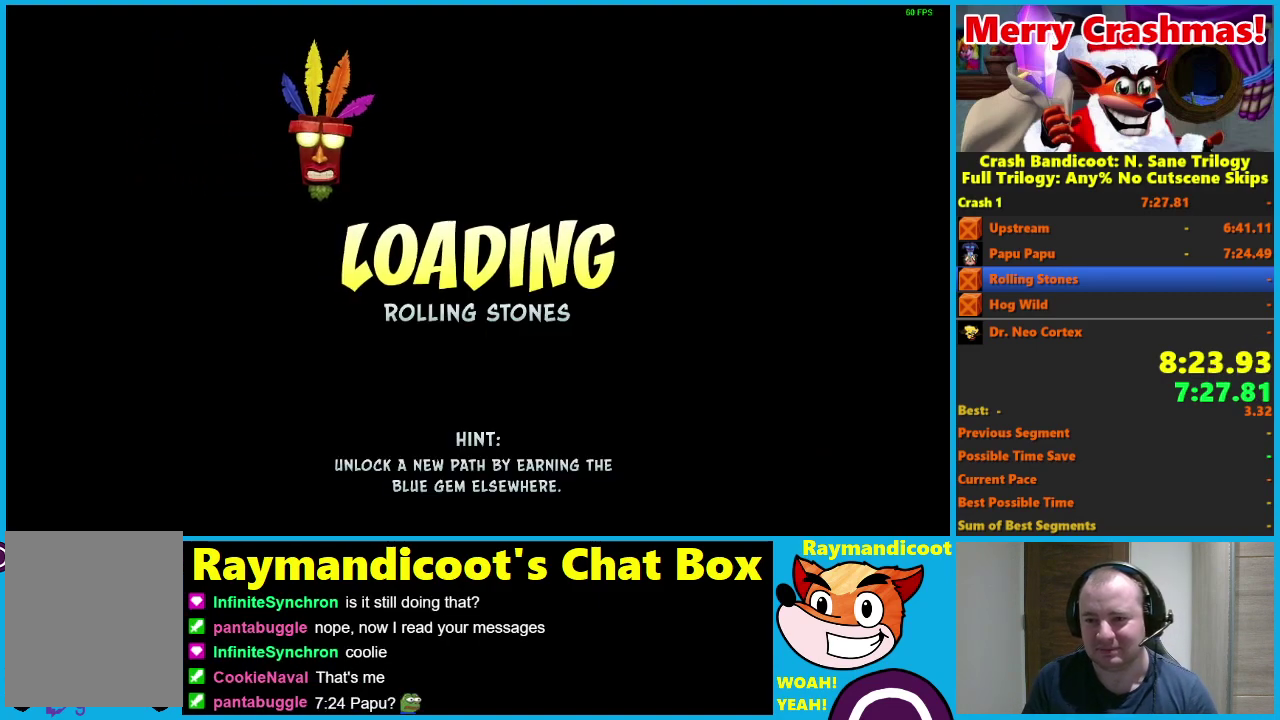
{"buttons": ["Y"], "left_stick": "center", "right_stick": "center", "events": [[17, "Y", "up"], [100, "Y", "down"], [183, "Y", "up"], [300, "Y", "down"], [400, "Y", "up"], [500, "Y", "down"]]}
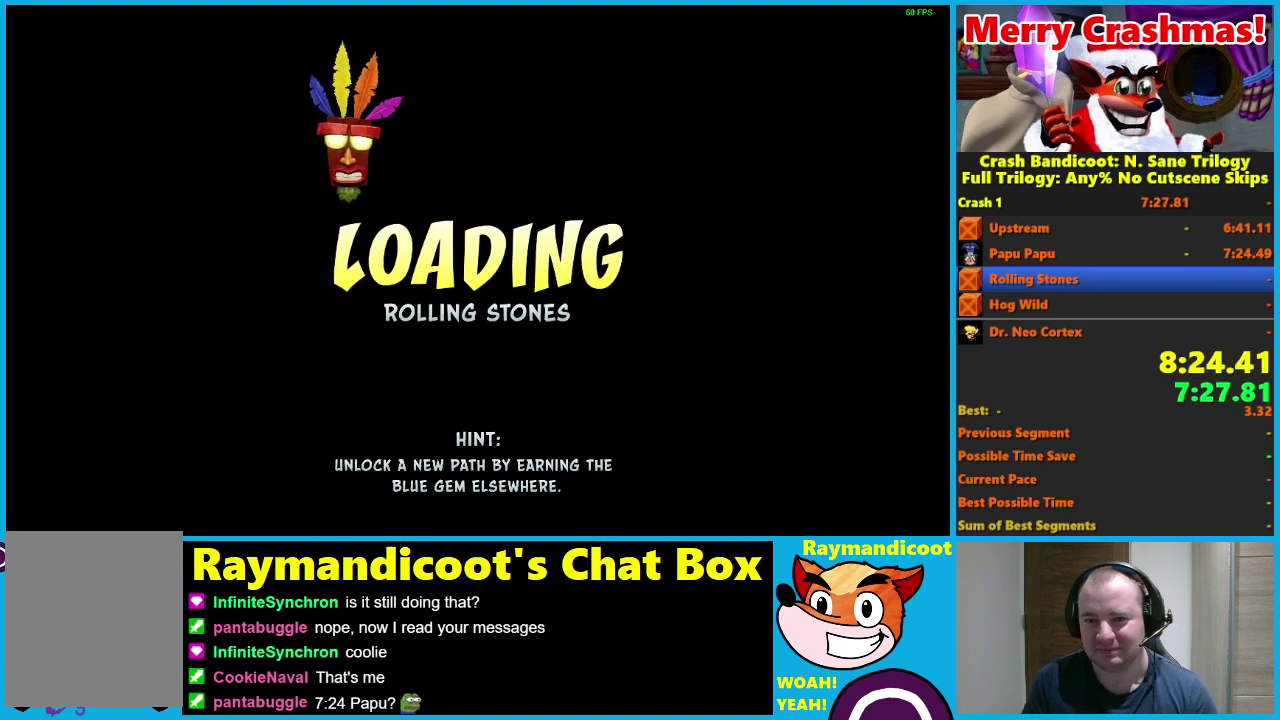
{"buttons": ["Y"], "left_stick": "up", "right_stick": "center", "events": [[100, "Y", "up"], [200, "Y", "down"], [283, "left_stick", "up"], [317, "Y", "up"], [400, "Y", "down"]]}
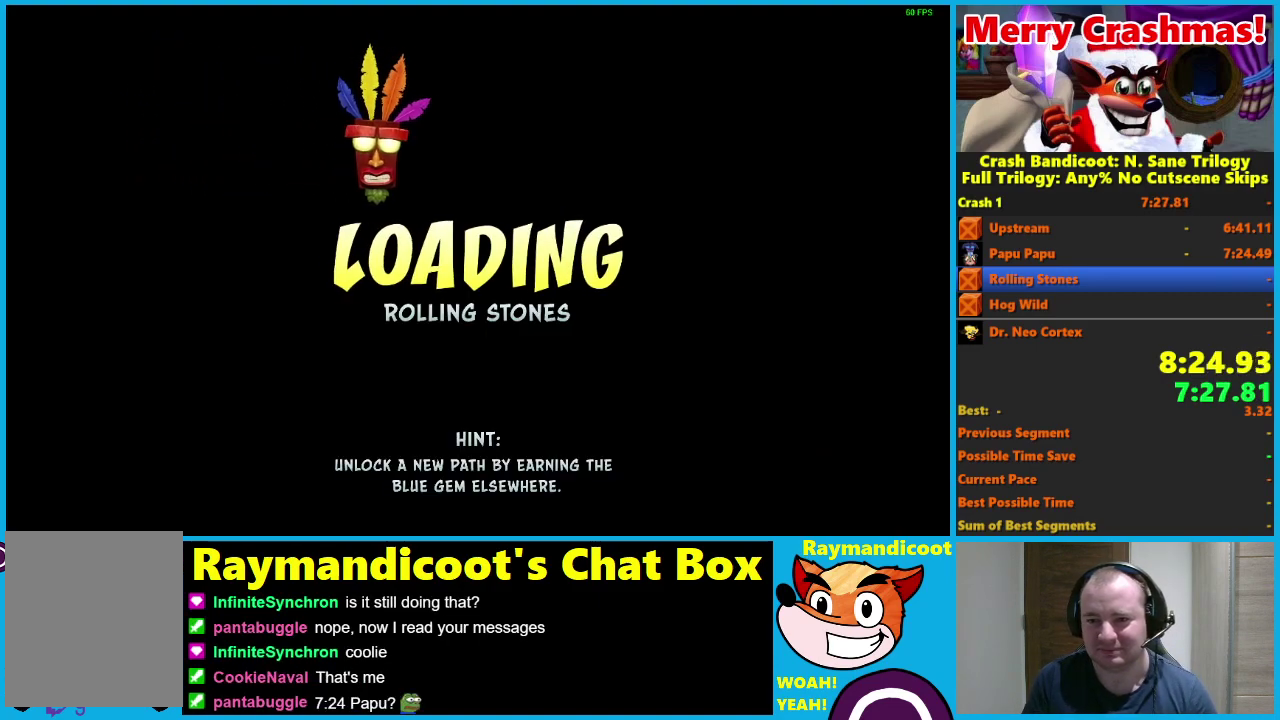
{"buttons": ["Y"], "left_stick": "up", "right_stick": "center", "events": [[17, "Y", "up"], [100, "Y", "down"], [183, "Y", "up"], [300, "Y", "down"], [350, "Y", "up"], [450, "Y", "down"]]}
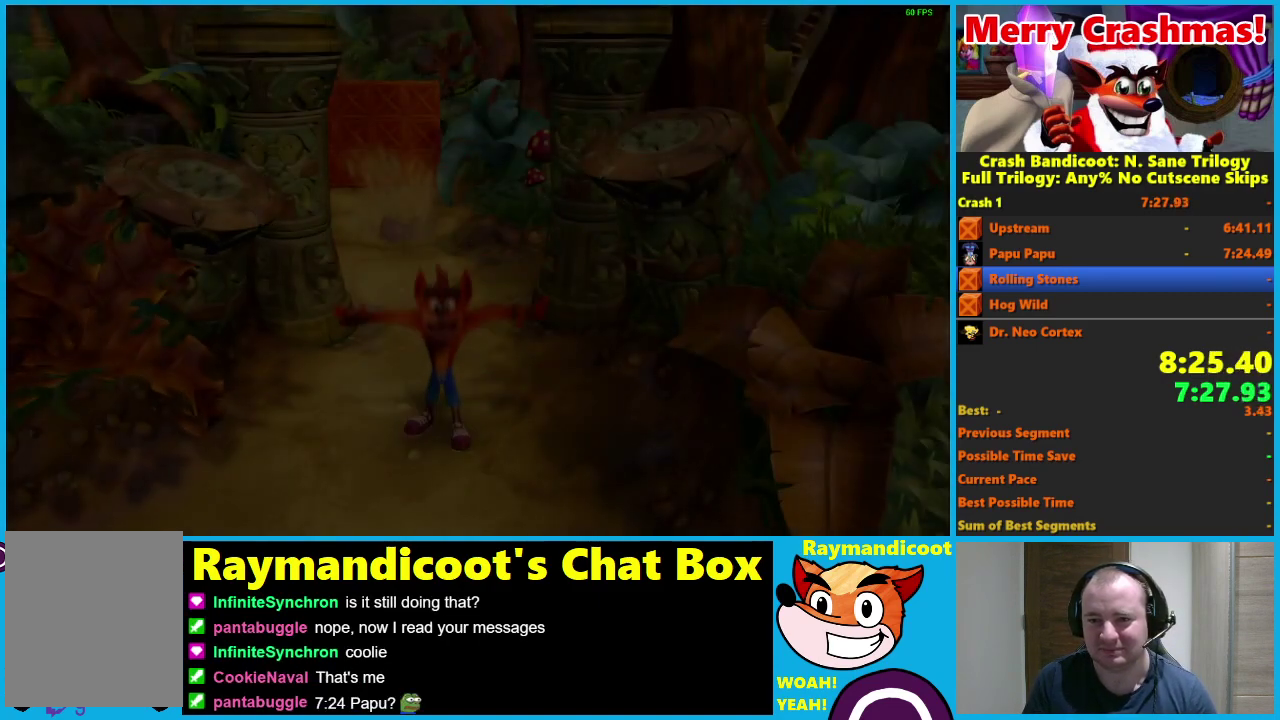
{"buttons": [], "left_stick": "up", "right_stick": "center", "events": [[33, "Y", "up"]]}
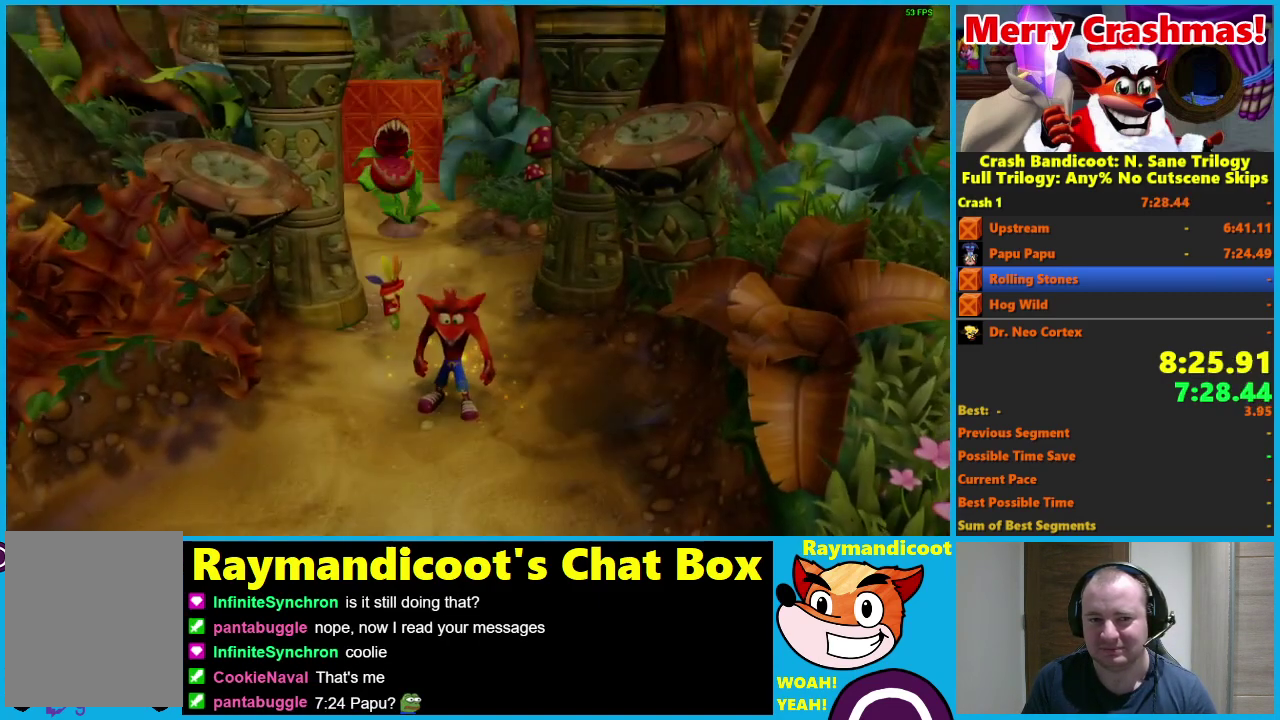
{"buttons": [], "left_stick": "up", "right_stick": "center", "events": [[117, "A", "down"], [183, "A", "up"], [317, "left_stick", "up-left"], [467, "left_stick", "up"]]}
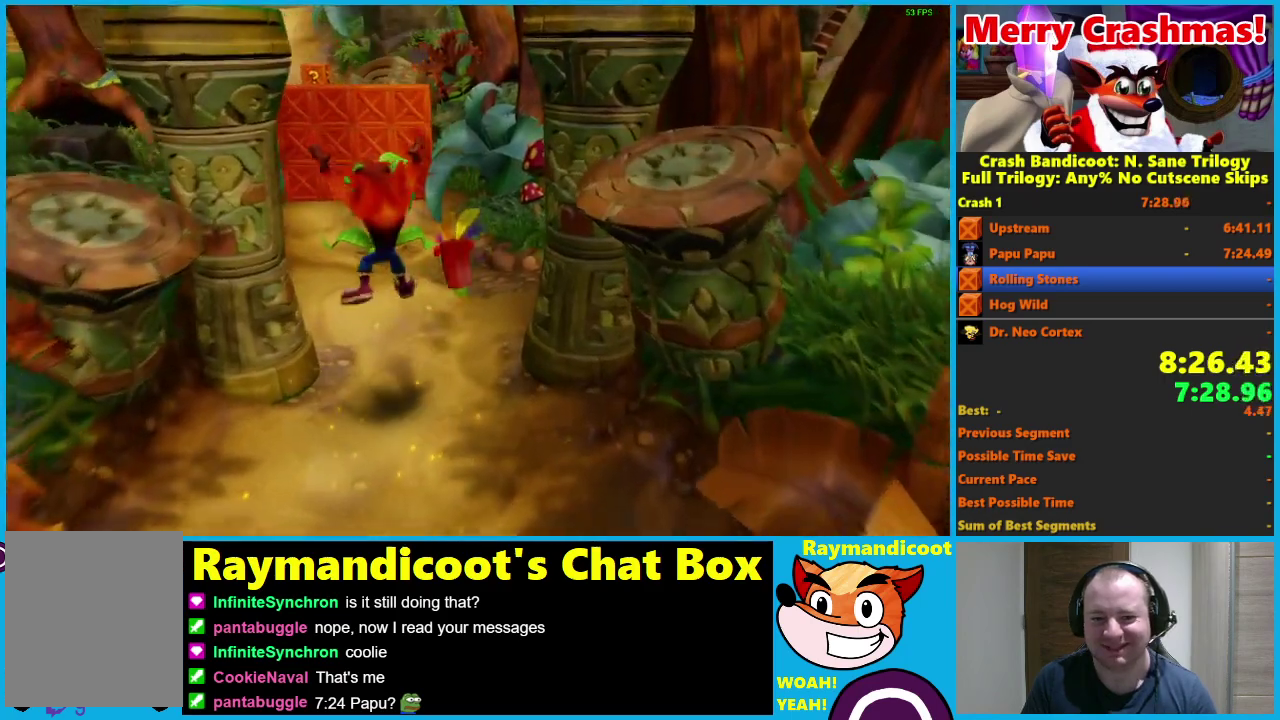
{"buttons": ["X"], "left_stick": "up", "right_stick": "center", "events": [[200, "A", "down"], [300, "A", "up"], [467, "X", "down"]]}
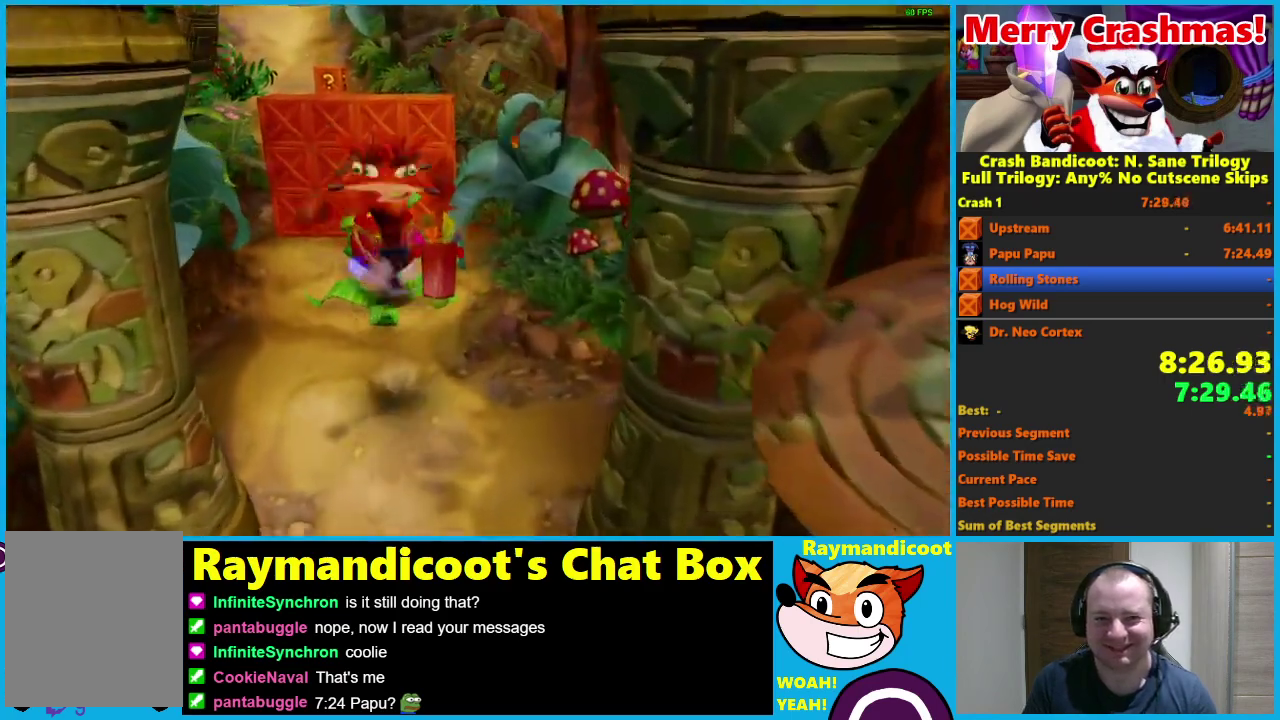
{"buttons": ["A"], "left_stick": "up", "right_stick": "center", "events": [[50, "left_stick", "up-left"], [100, "X", "up"], [233, "left_stick", "up"], [283, "A", "down"]]}
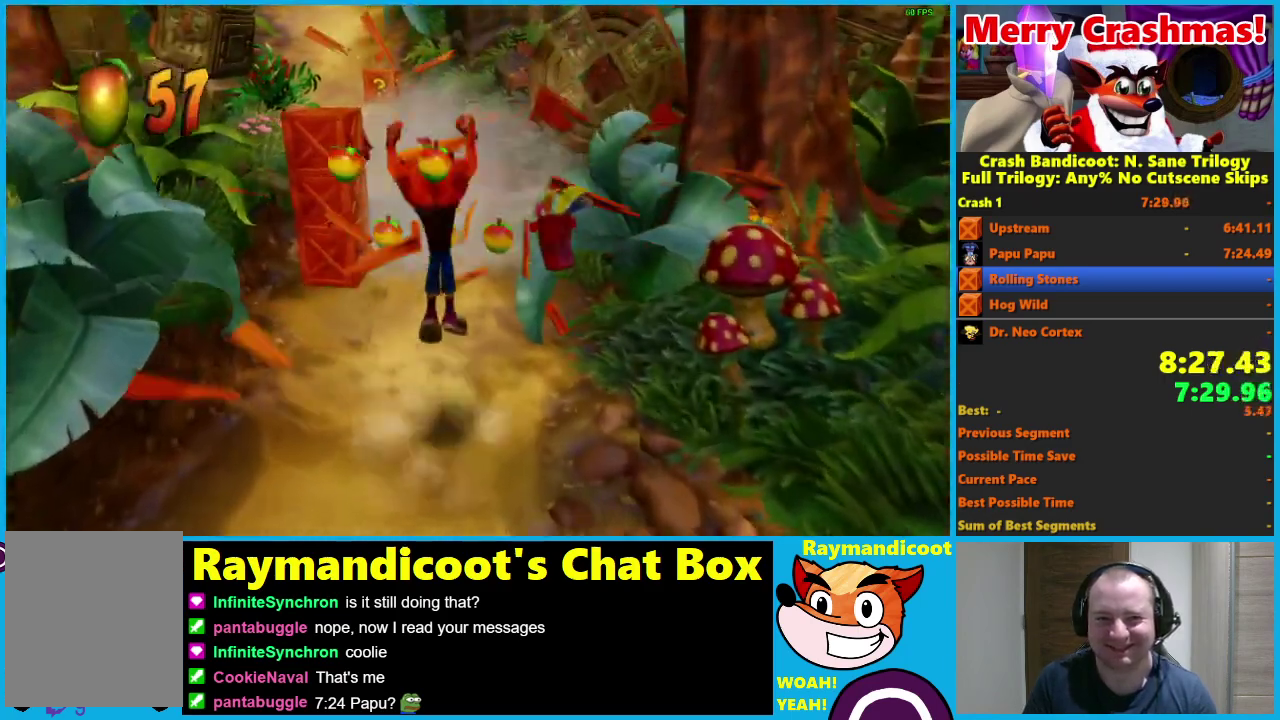
{"buttons": ["X"], "left_stick": "up-left", "right_stick": "center", "events": [[167, "left_stick", "up-left"], [250, "A", "up"], [350, "X", "down"]]}
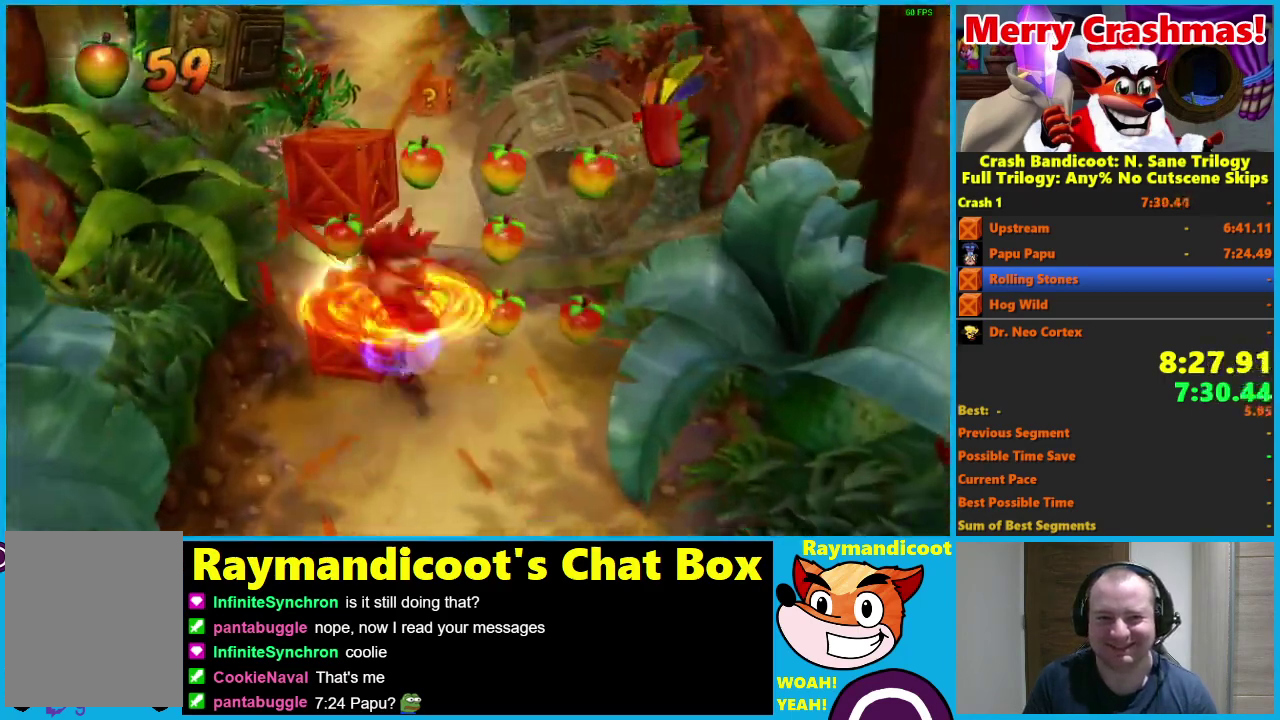
{"buttons": [], "left_stick": "up", "right_stick": "center", "events": [[33, "left_stick", "up"], [83, "left_stick", "up-right"], [100, "X", "up"], [167, "A", "down"], [283, "A", "up"], [350, "left_stick", "up"]]}
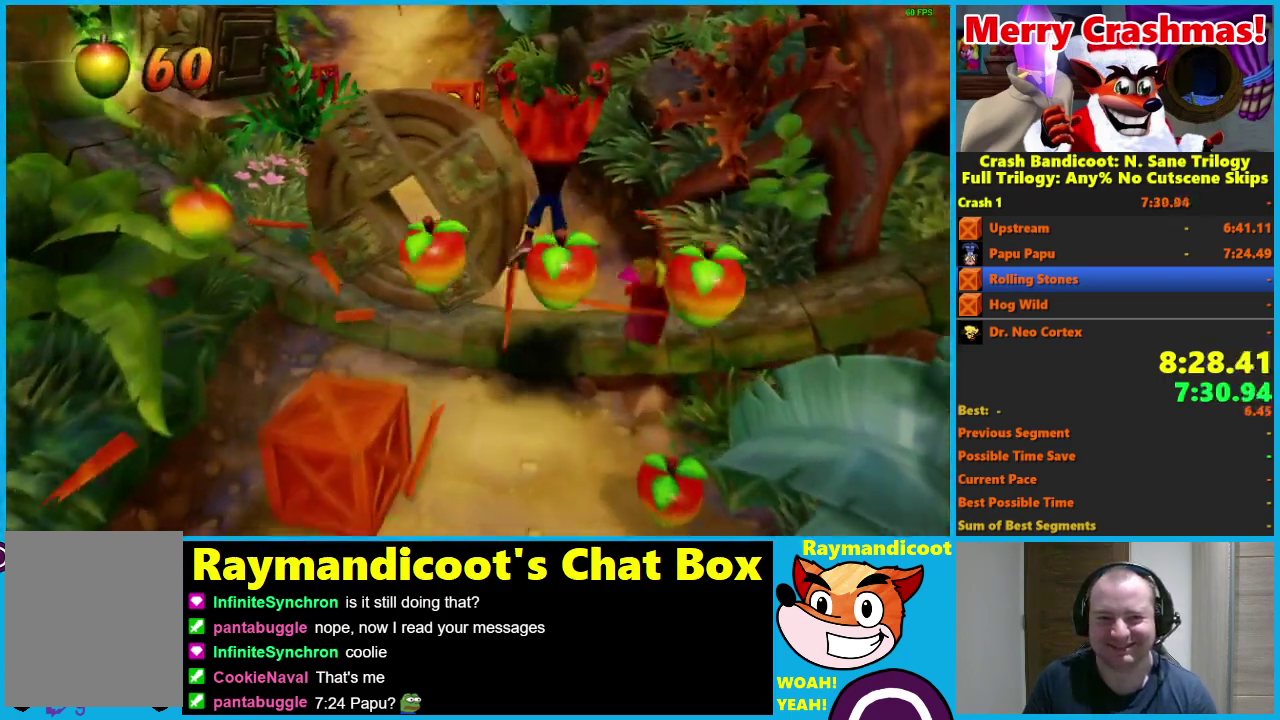
{"buttons": [], "left_stick": "up-left", "right_stick": "center", "events": [[217, "A", "down"], [267, "left_stick", "up-left"], [383, "A", "up"]]}
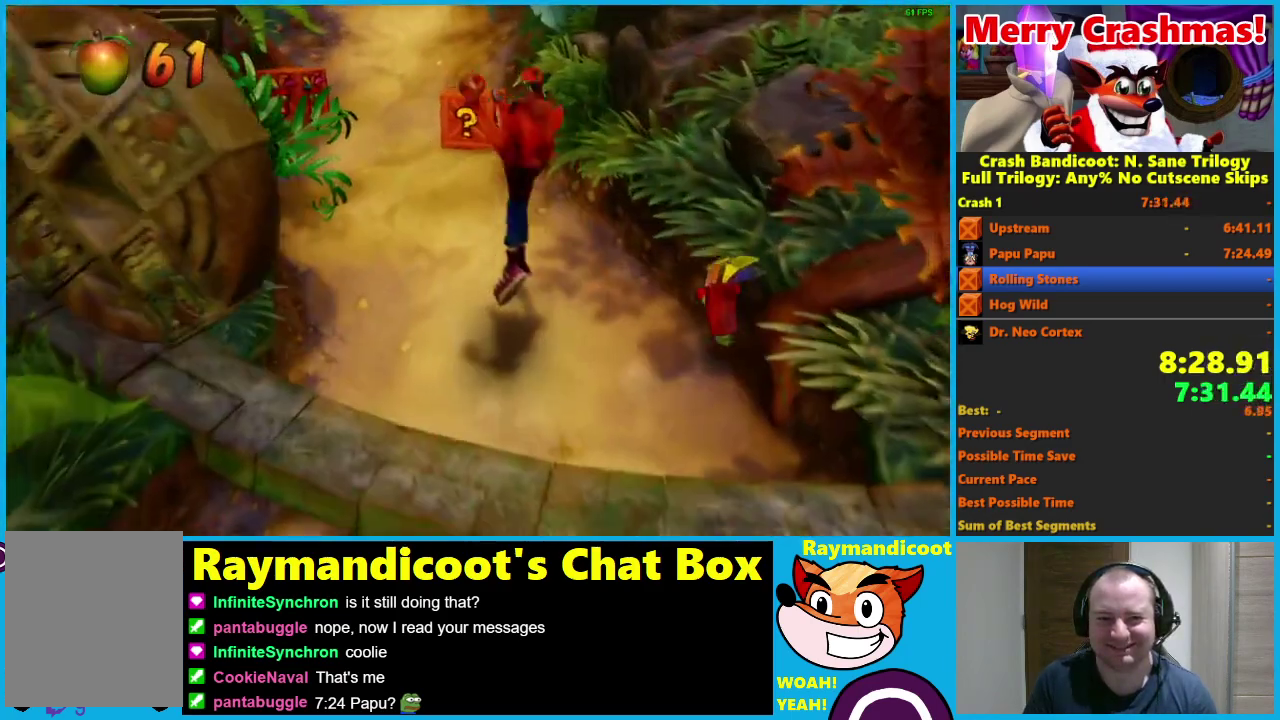
{"buttons": [], "left_stick": "up", "right_stick": "center", "events": [[117, "left_stick", "up"], [217, "A", "down"], [467, "A", "up"]]}
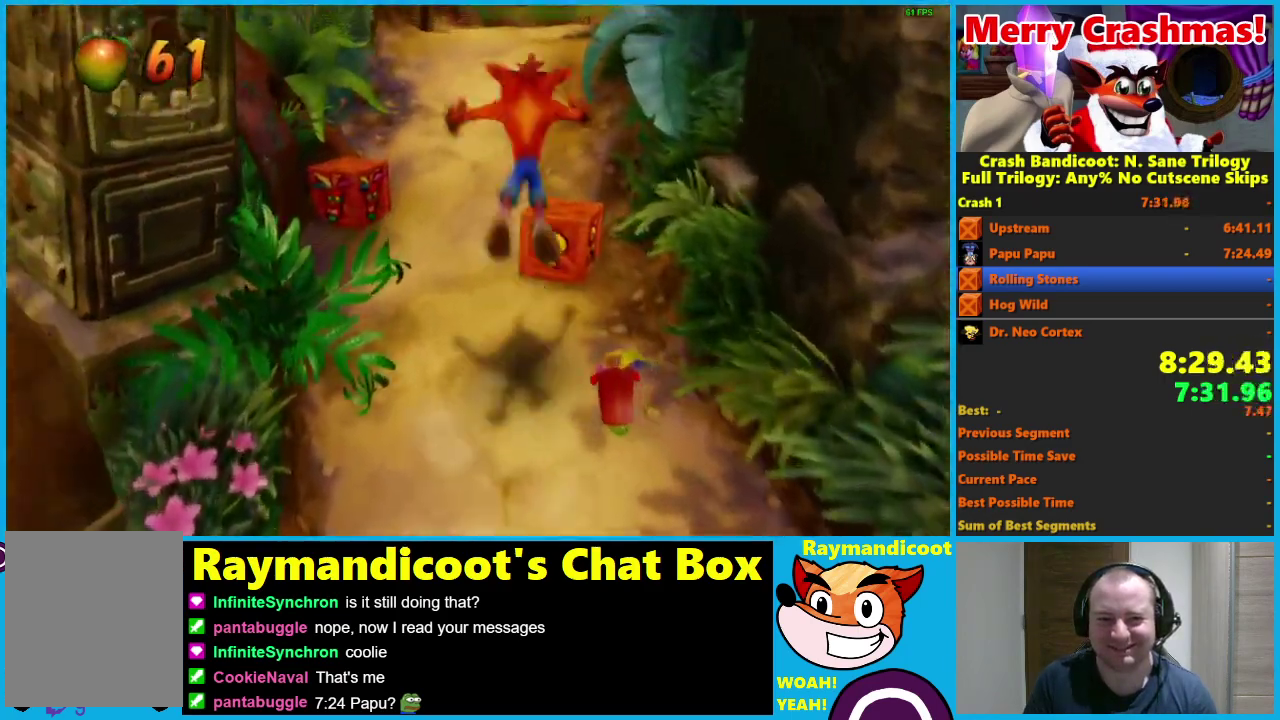
{"buttons": ["X"], "left_stick": "up-left", "right_stick": "center", "events": [[217, "left_stick", "up-left"], [317, "X", "down"]]}
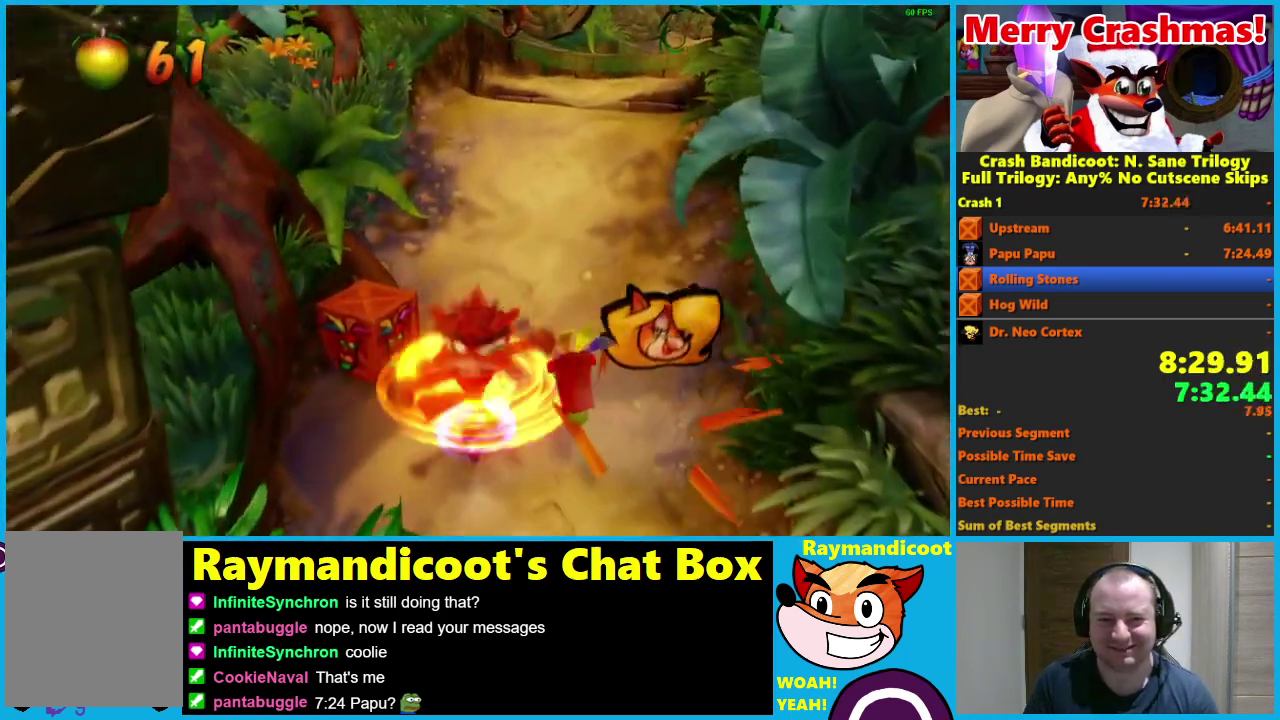
{"buttons": [], "left_stick": "up", "right_stick": "center", "events": [[117, "X", "up"], [150, "left_stick", "up"], [217, "A", "down"], [467, "A", "up"]]}
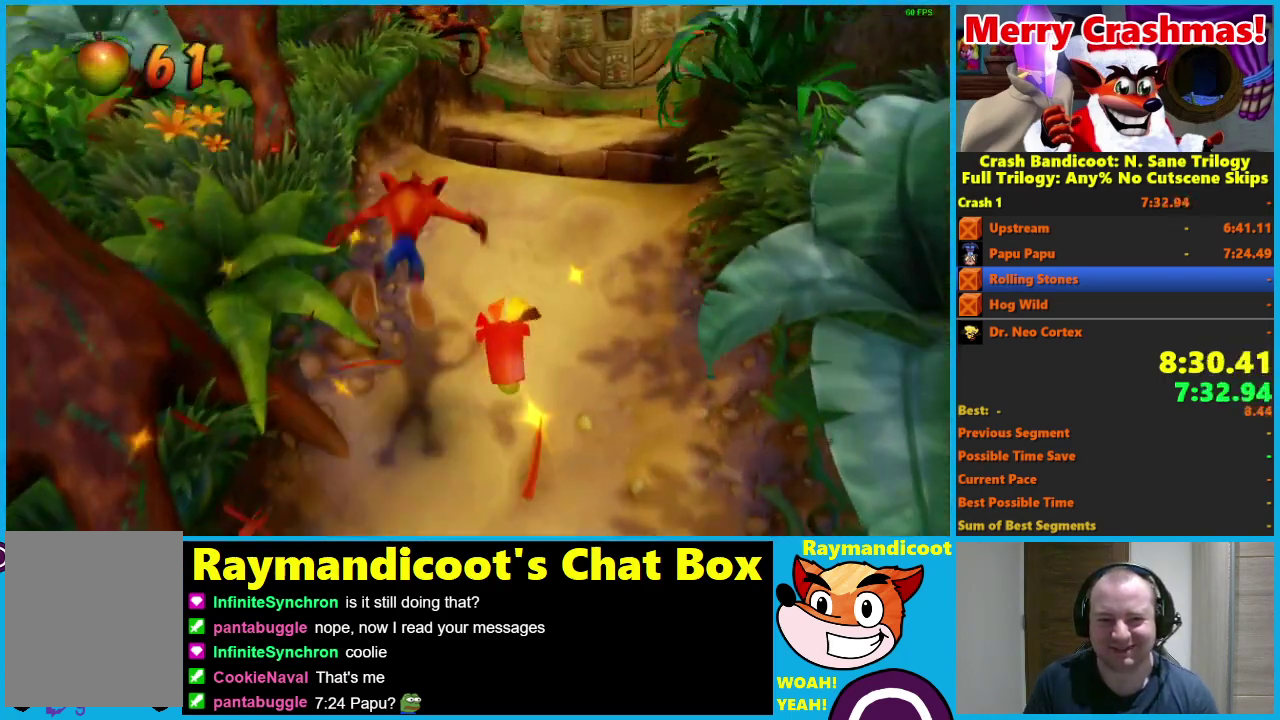
{"buttons": [], "left_stick": "up", "right_stick": "center", "events": [[183, "A", "down"], [467, "A", "up"]]}
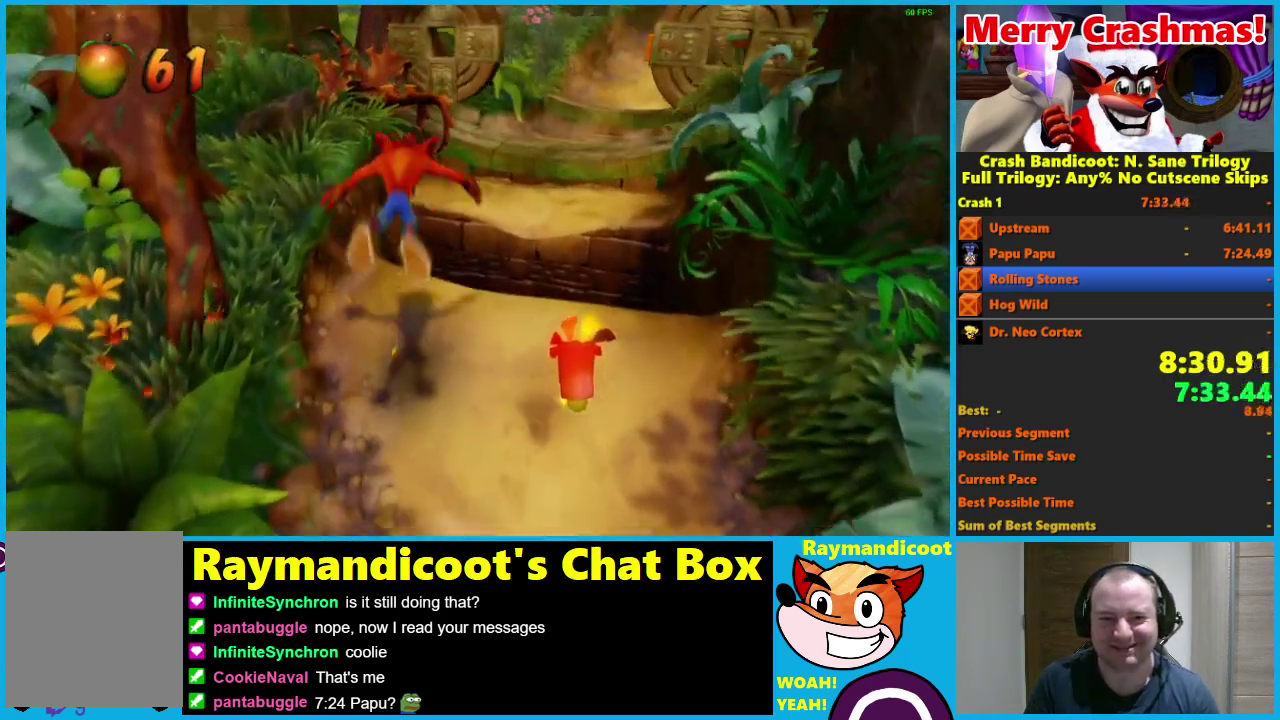
{"buttons": ["A"], "left_stick": "up", "right_stick": "center", "events": [[217, "A", "down"]]}
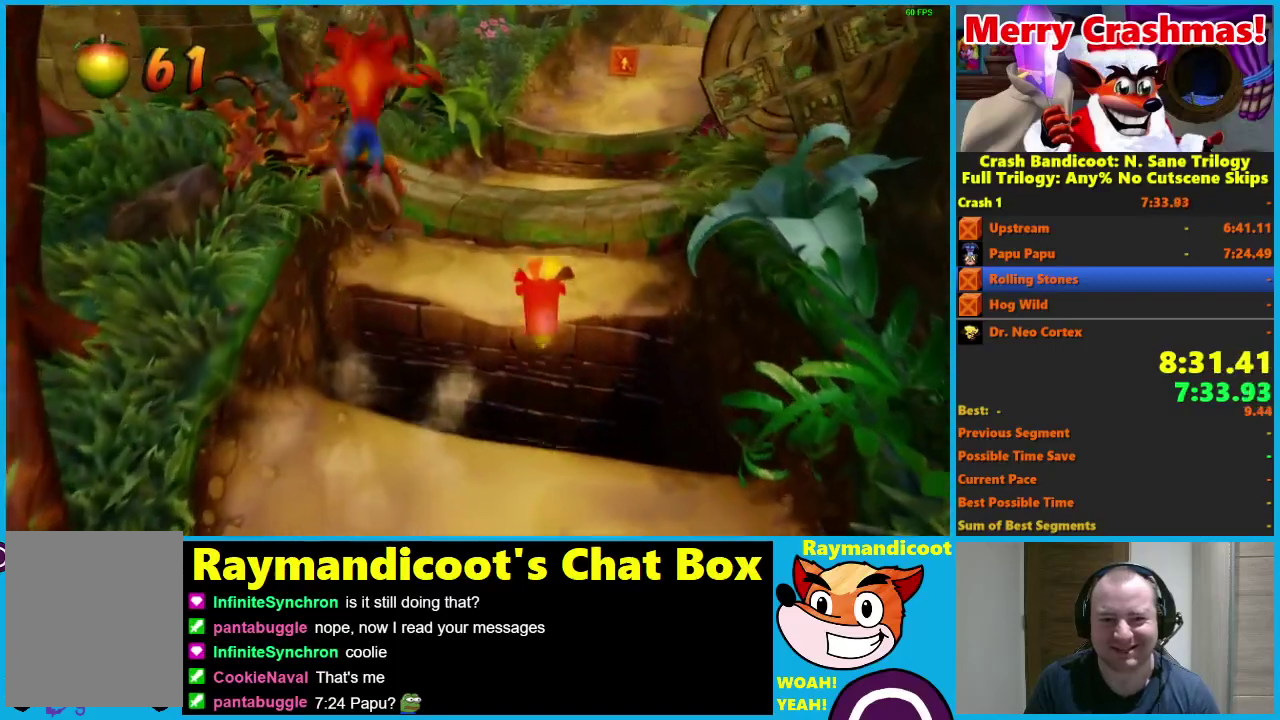
{"buttons": ["A"], "left_stick": "up-left", "right_stick": "center", "events": [[117, "A", "up"], [417, "left_stick", "up-left"], [450, "A", "down"]]}
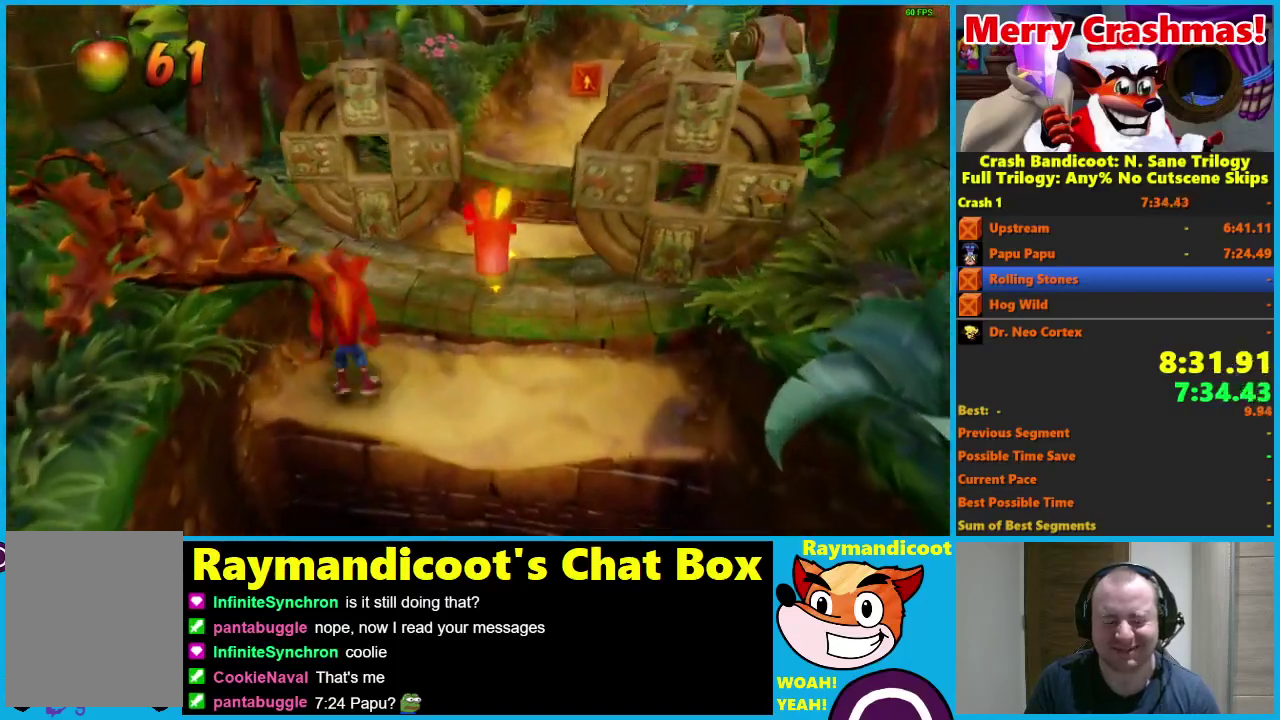
{"buttons": ["A"], "left_stick": "up-right", "right_stick": "center", "events": [[50, "A", "up"], [267, "left_stick", "up"], [383, "A", "down"], [483, "left_stick", "up-right"]]}
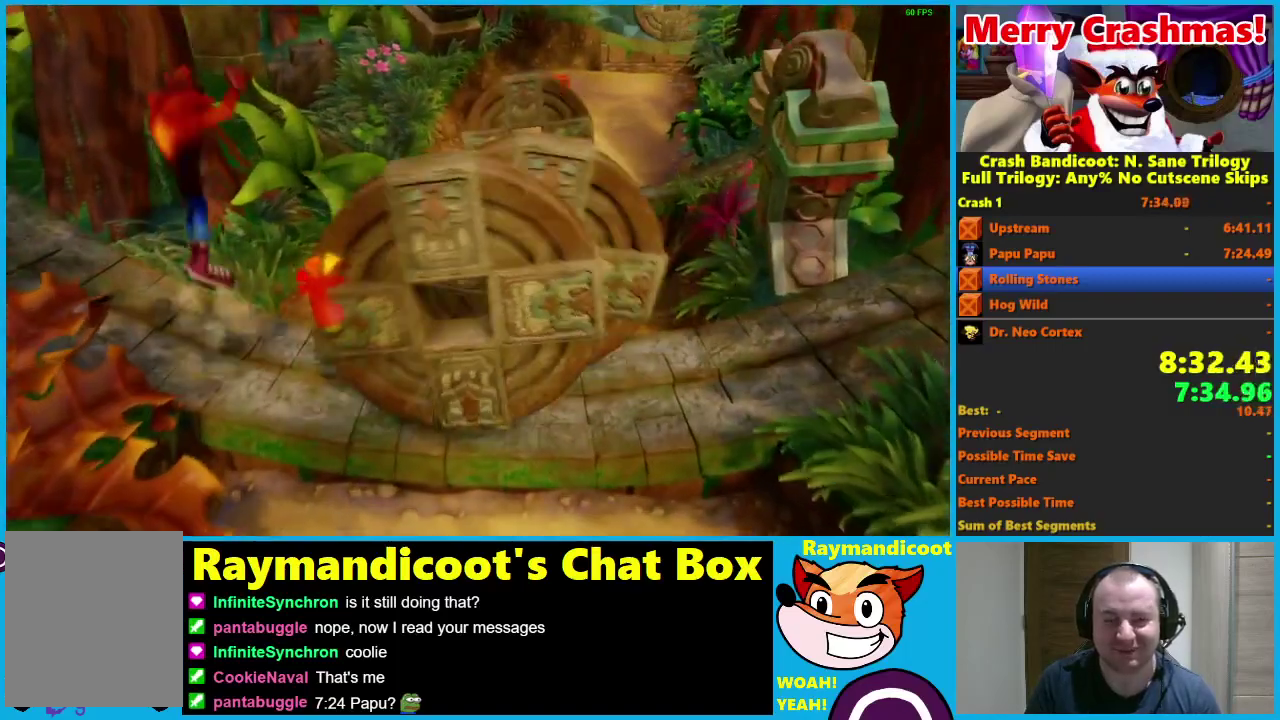
{"buttons": [], "left_stick": "up-right", "right_stick": "center", "events": [[33, "A", "up"]]}
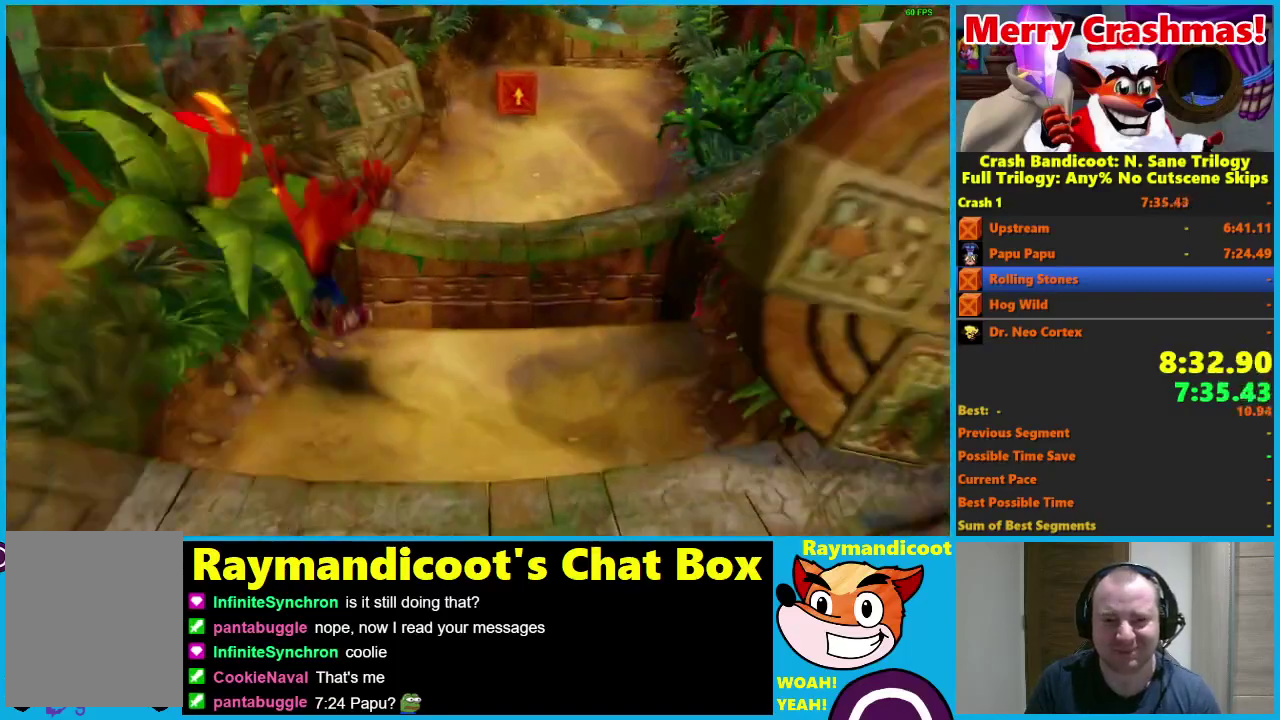
{"buttons": ["A"], "left_stick": "up-right", "right_stick": "center", "events": [[100, "A", "down"]]}
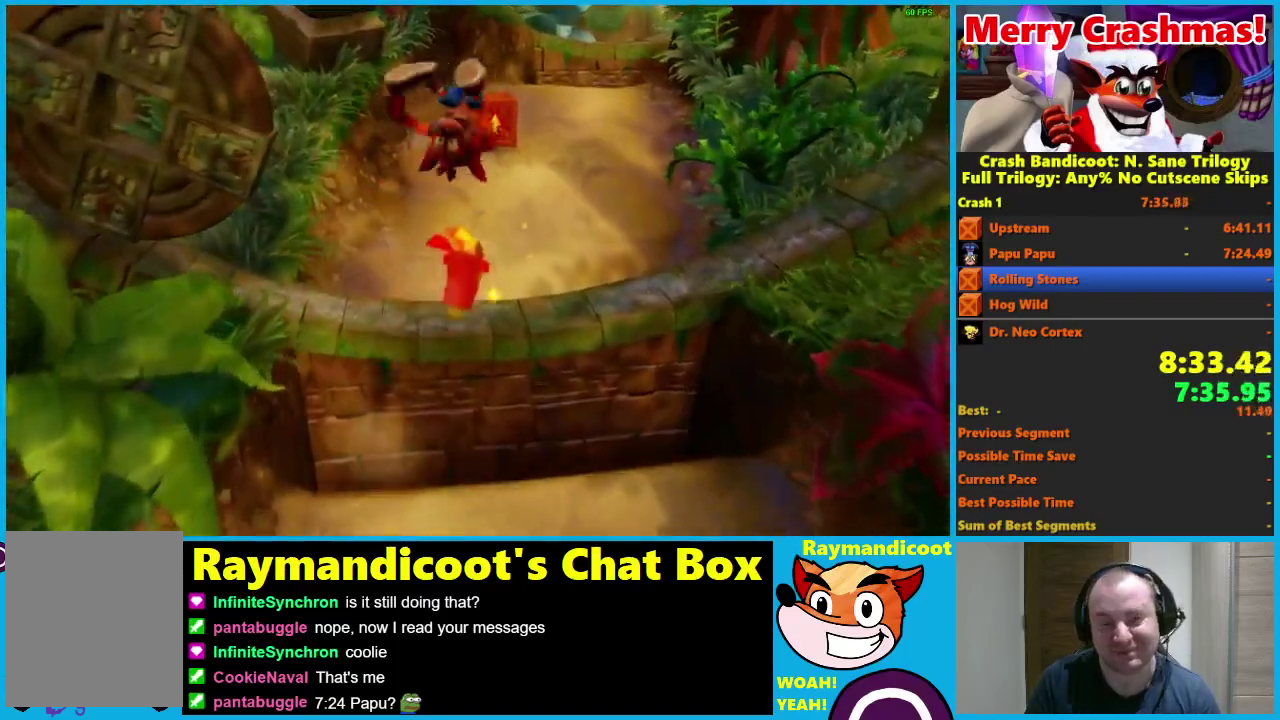
{"buttons": ["A"], "left_stick": "up", "right_stick": "center", "events": [[33, "left_stick", "up"], [100, "A", "up"], [333, "A", "down"]]}
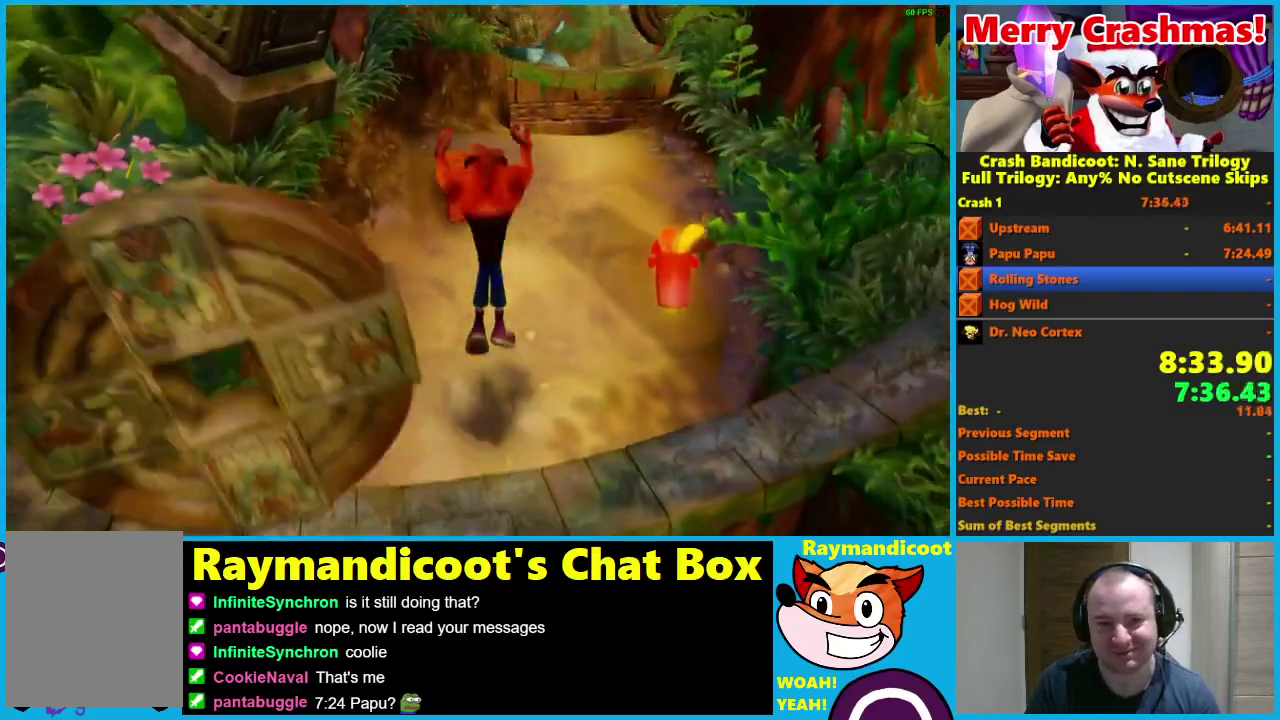
{"buttons": ["A"], "left_stick": "up-right", "right_stick": "center", "events": [[267, "X", "down"], [400, "A", "up"], [400, "X", "up"], [500, "A", "down"], [500, "left_stick", "up-right"]]}
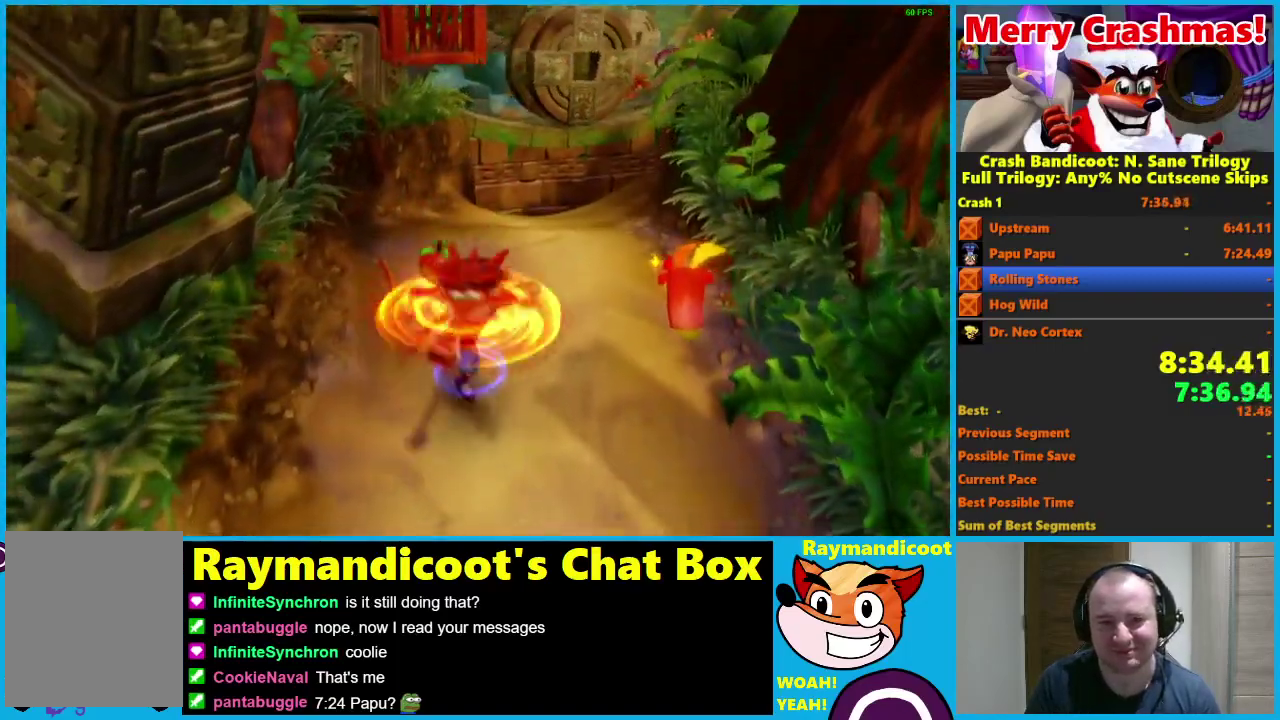
{"buttons": ["A"], "left_stick": "up-right", "right_stick": "center", "events": [[100, "A", "up"], [400, "A", "down"]]}
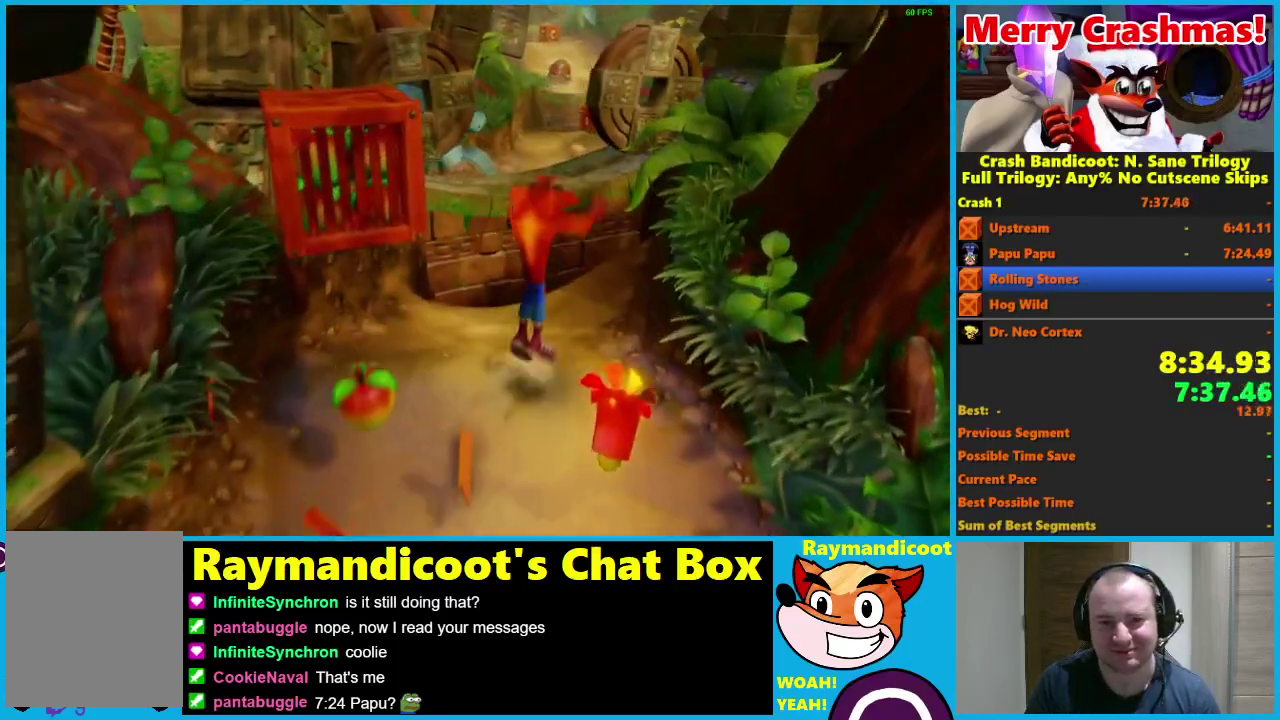
{"buttons": [], "left_stick": "up-right", "right_stick": "center", "events": [[200, "A", "up"], [350, "X", "down"], [500, "X", "up"]]}
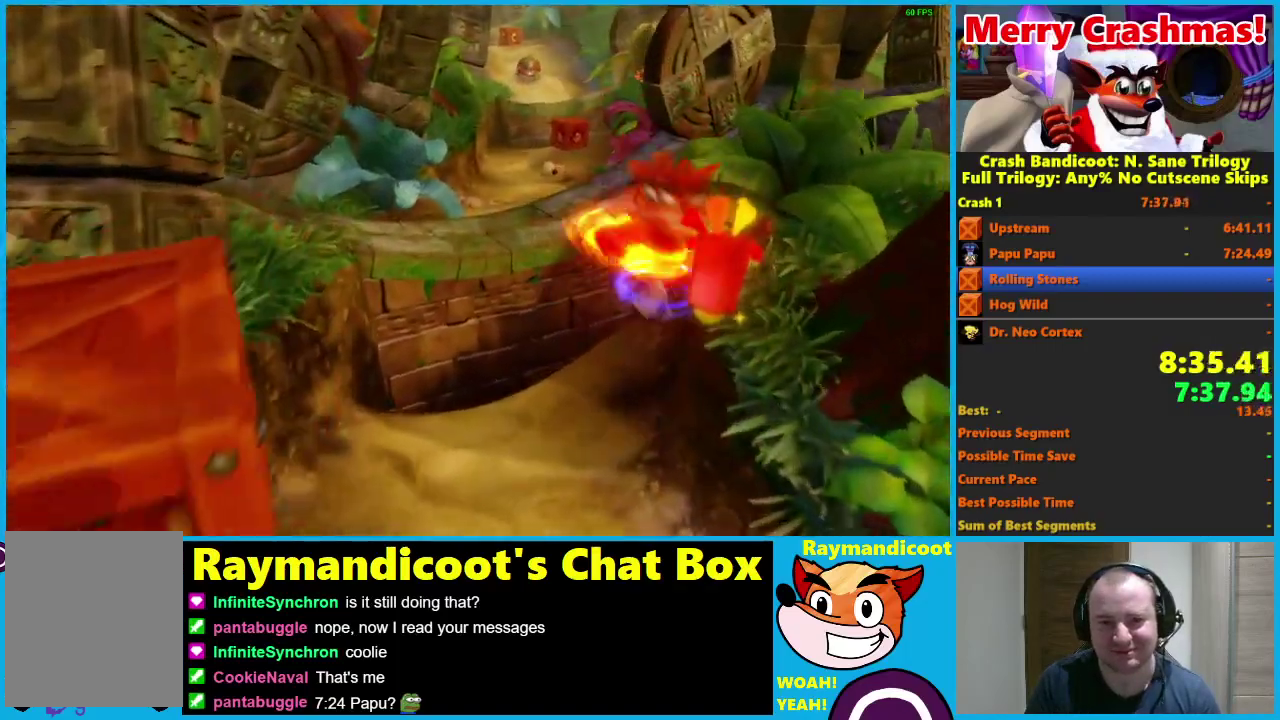
{"buttons": ["A"], "left_stick": "up-right", "right_stick": "center", "events": [[67, "left_stick", "center"], [183, "left_stick", "up-right"], [467, "A", "down"]]}